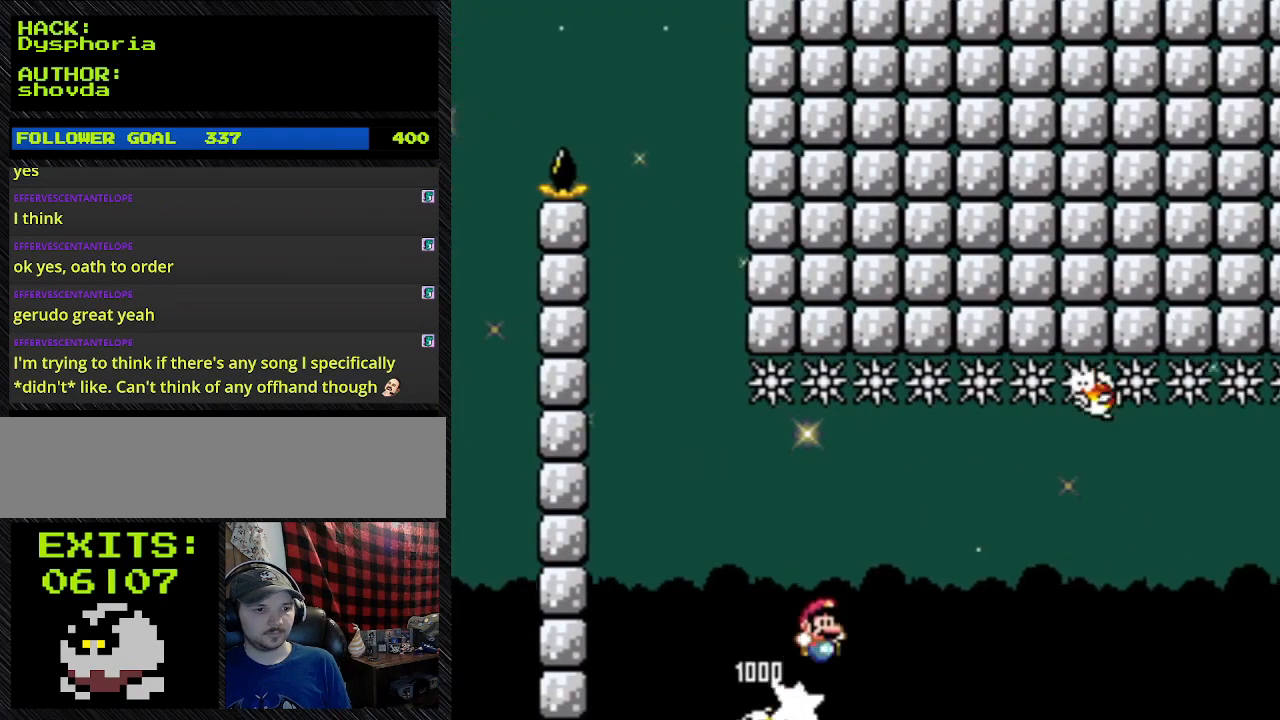
Gameplay with a controller (Nintendo layout); each line is a JSON object with the inputs held at the frame after it. "events" lists button and stick changes between this image and that frame as [ms after this image, input, new state], when the widget could be followed in between. Not read: L3 R3.
{"buttons": ["Y", "DPAD_RIGHT"], "events": [[33, "B", "down"], [433, "B", "up"]]}
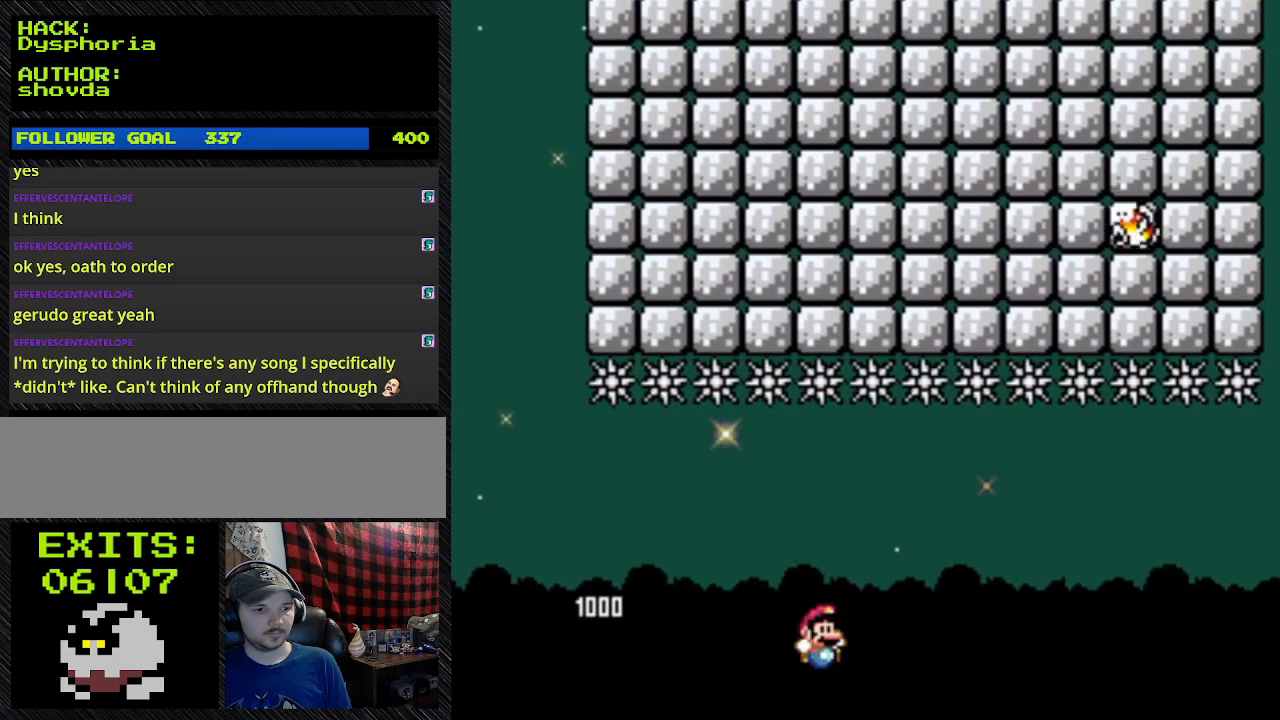
{"buttons": ["Y", "DPAD_RIGHT"], "events": [[167, "DPAD_UP", "down"], [333, "B", "down"], [333, "DPAD_UP", "up"], [467, "B", "up"]]}
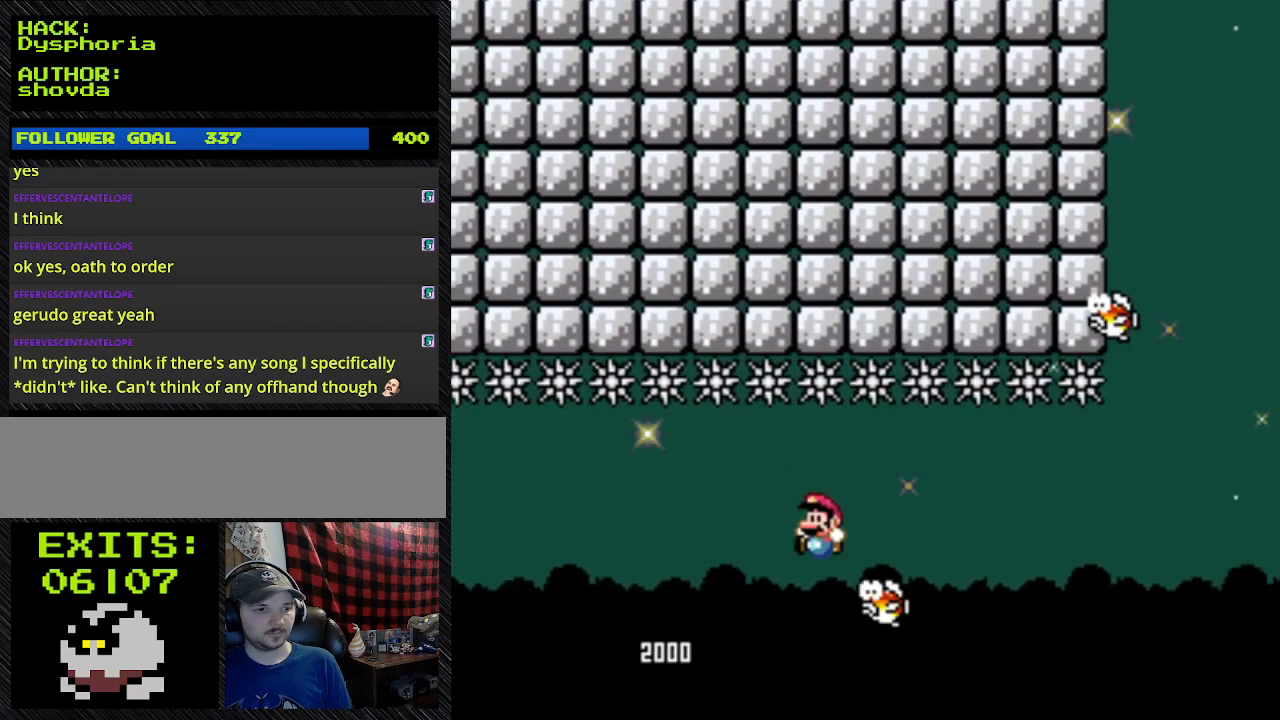
{"buttons": ["Y", "DPAD_RIGHT"], "events": []}
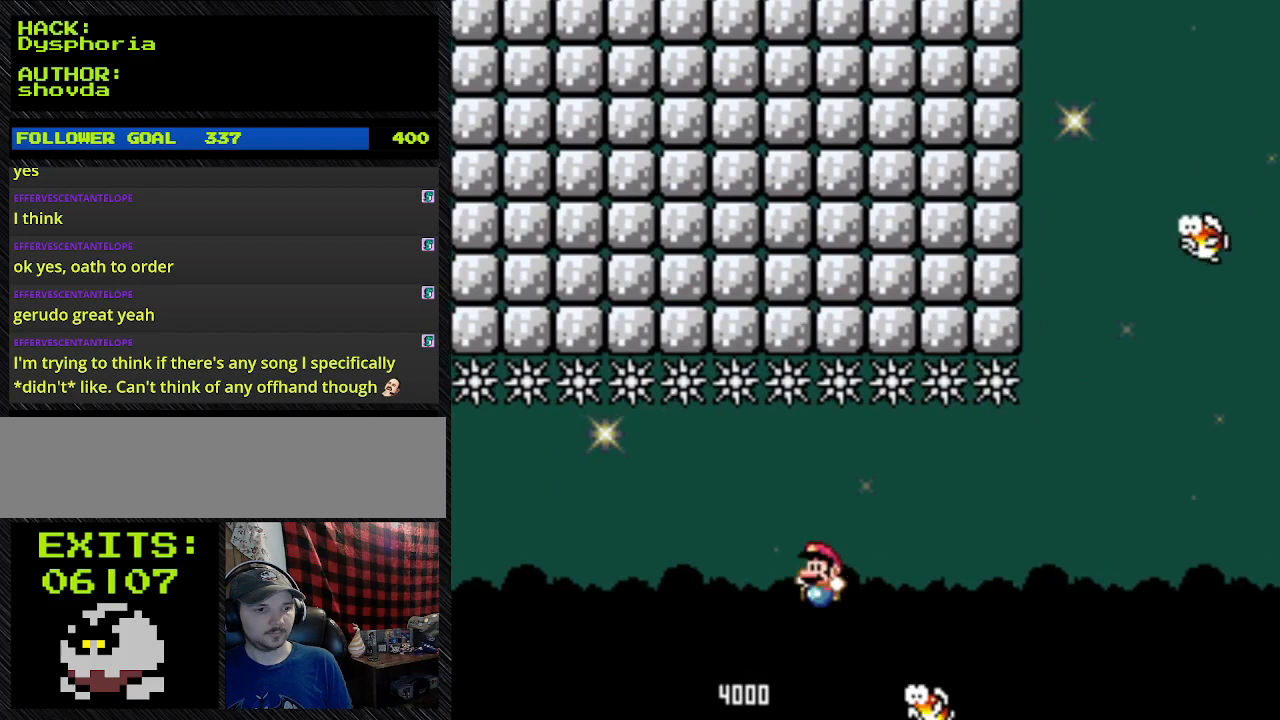
{"buttons": ["Y"], "events": [[33, "B", "down"], [467, "B", "up"], [467, "DPAD_RIGHT", "up"]]}
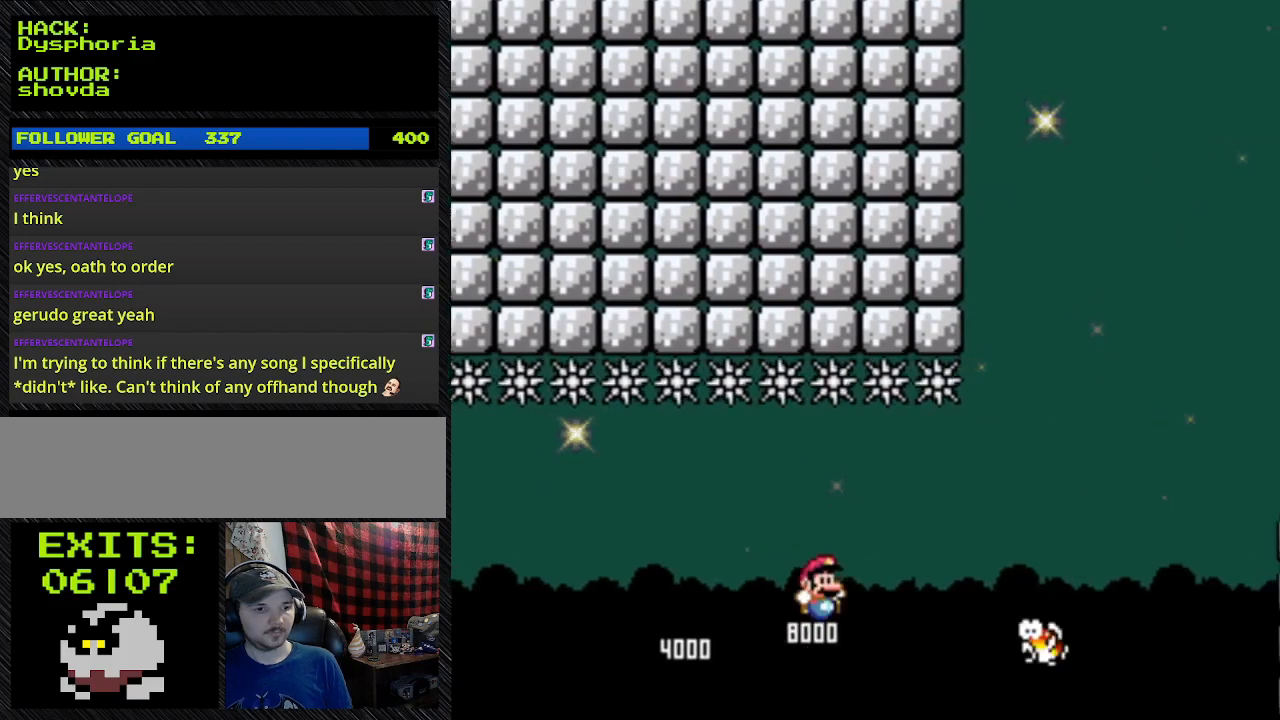
{"buttons": ["B", "Y", "DPAD_RIGHT"], "events": [[433, "B", "down"], [433, "DPAD_RIGHT", "down"]]}
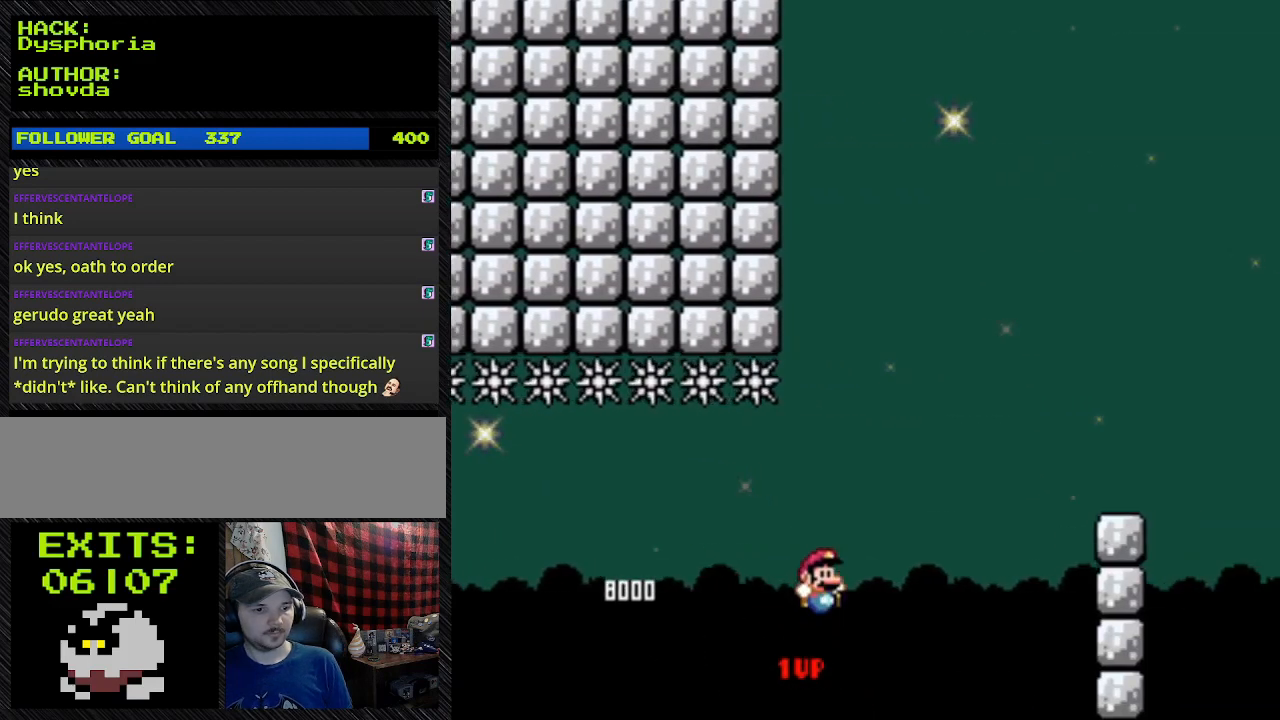
{"buttons": ["B", "Y", "DPAD_RIGHT"], "events": [[267, "DPAD_UP", "down"], [500, "DPAD_UP", "up"]]}
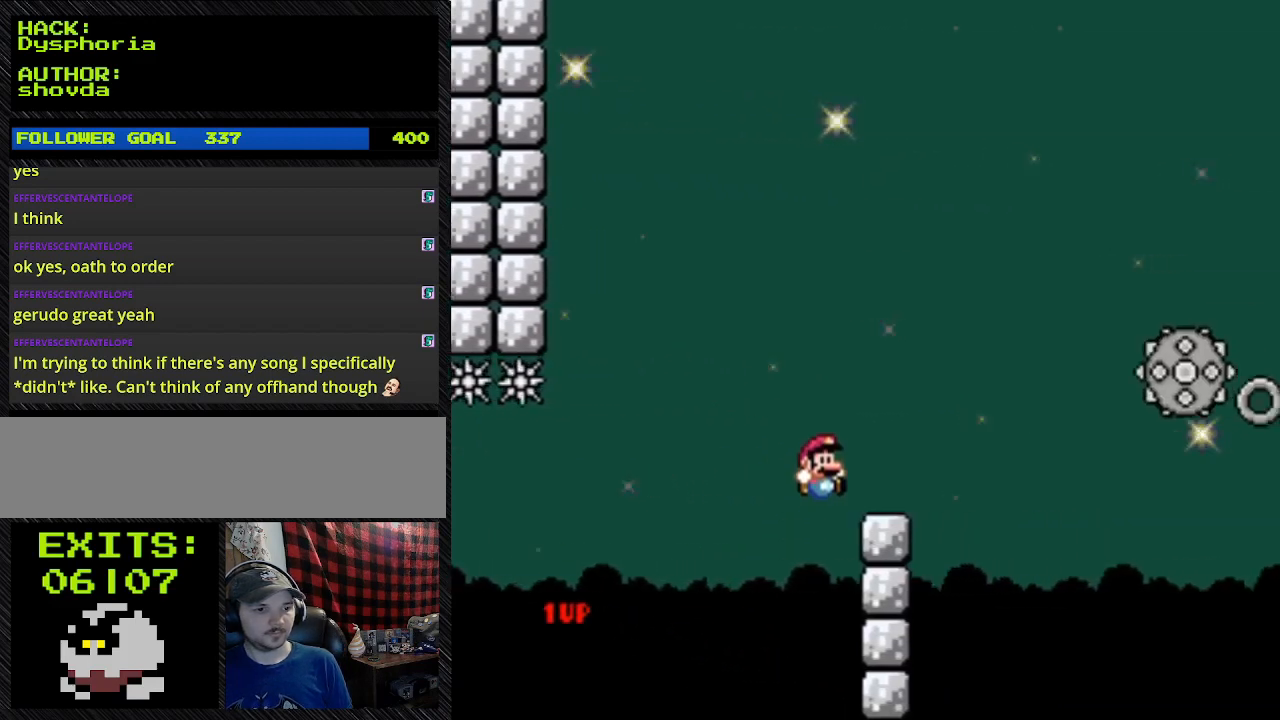
{"buttons": ["B", "Y", "DPAD_RIGHT"], "events": []}
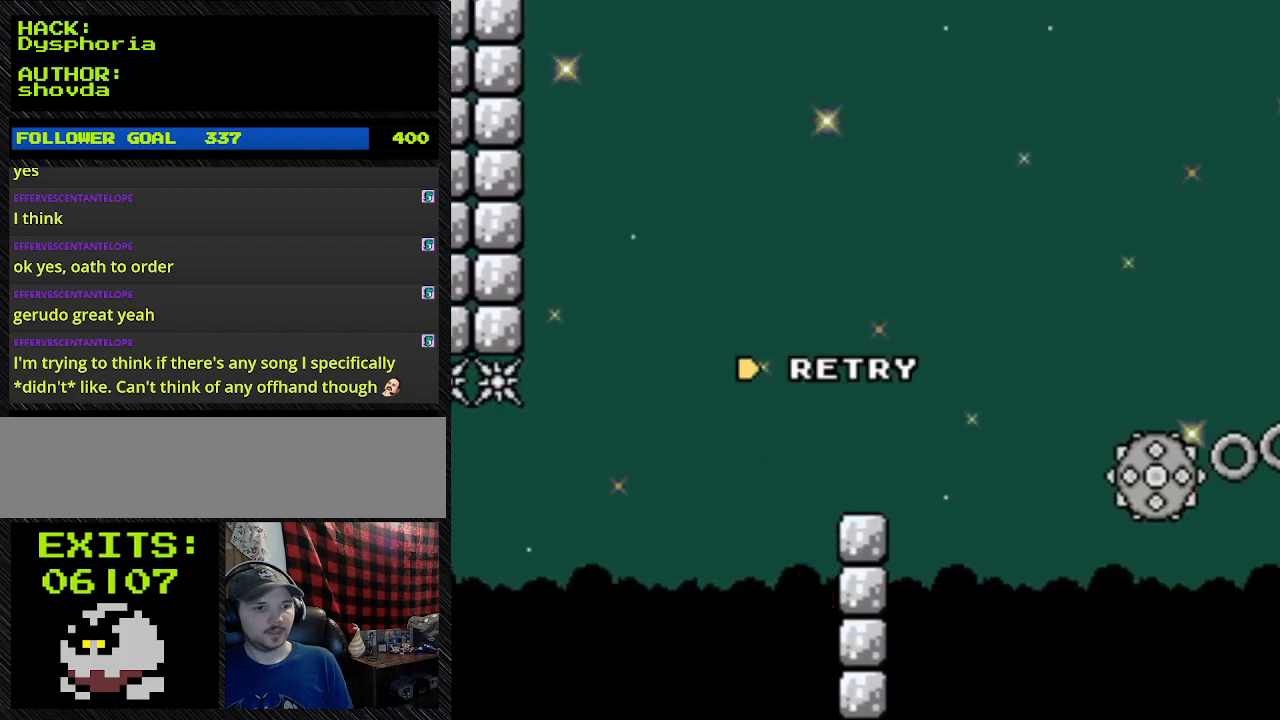
{"buttons": ["Y"], "events": [[133, "B", "up"], [133, "DPAD_RIGHT", "up"]]}
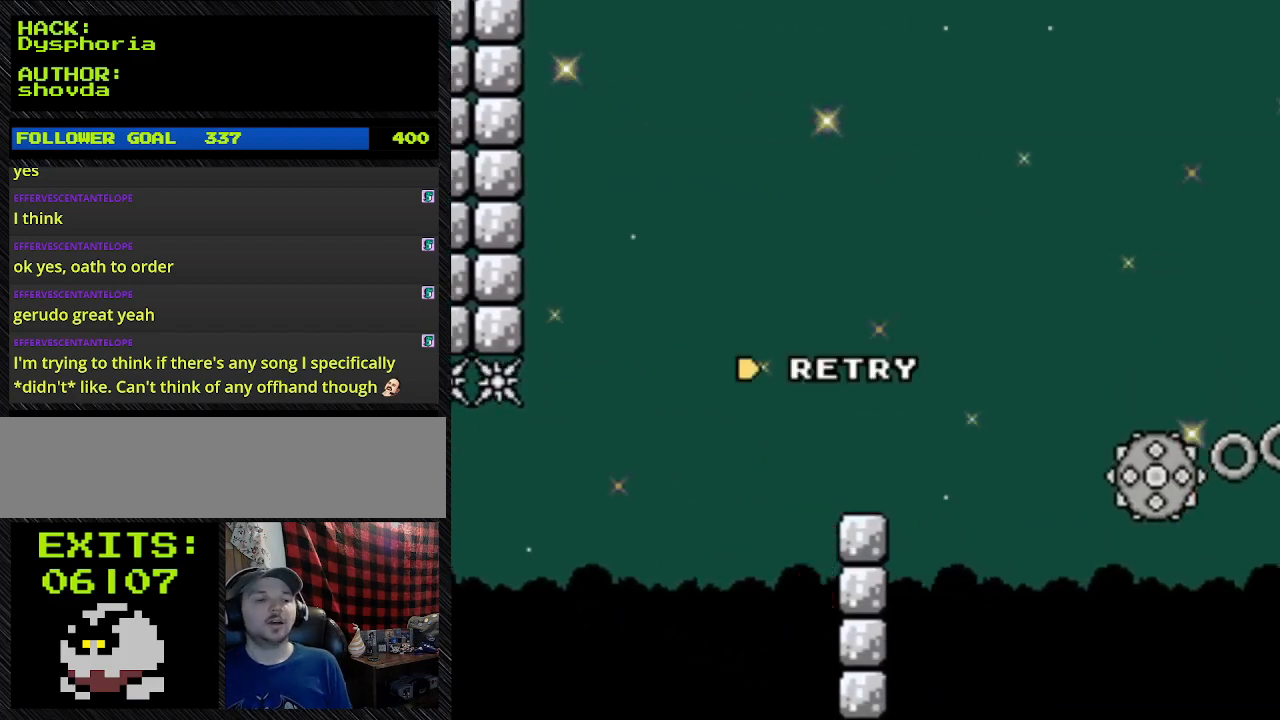
{"buttons": [], "events": [[167, "Y", "up"]]}